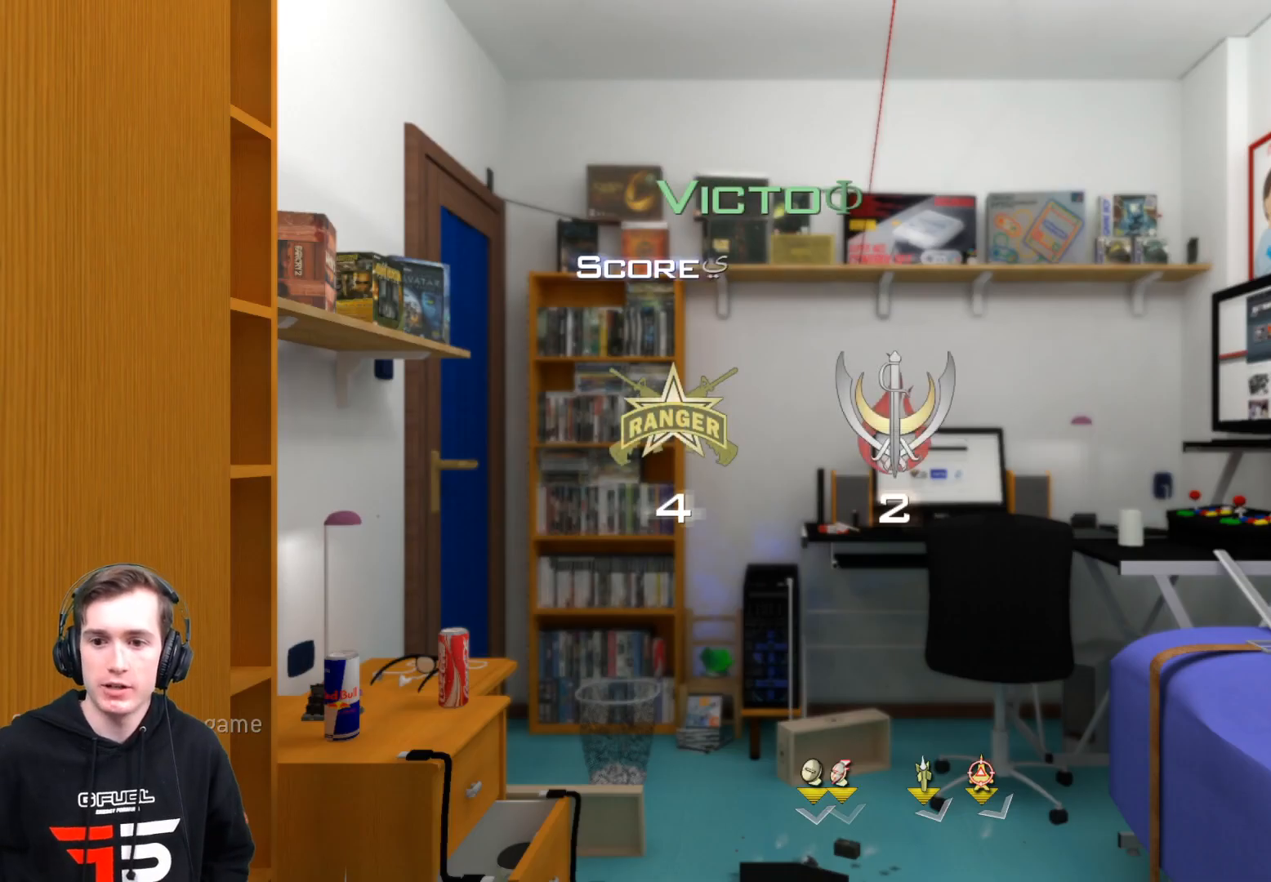
Gameplay with a controller (Xbox layout); each line is a JSON object with the inputs held at the frame after it. "events" lists button and stick changes between this image and that frame as [ms after this image, input, new state], when the widget could be followed in between.
{"buttons": [], "left_stick": "center", "right_stick": "center", "events": [[233, "left_stick", "up"], [434, "left_stick", "center"]]}
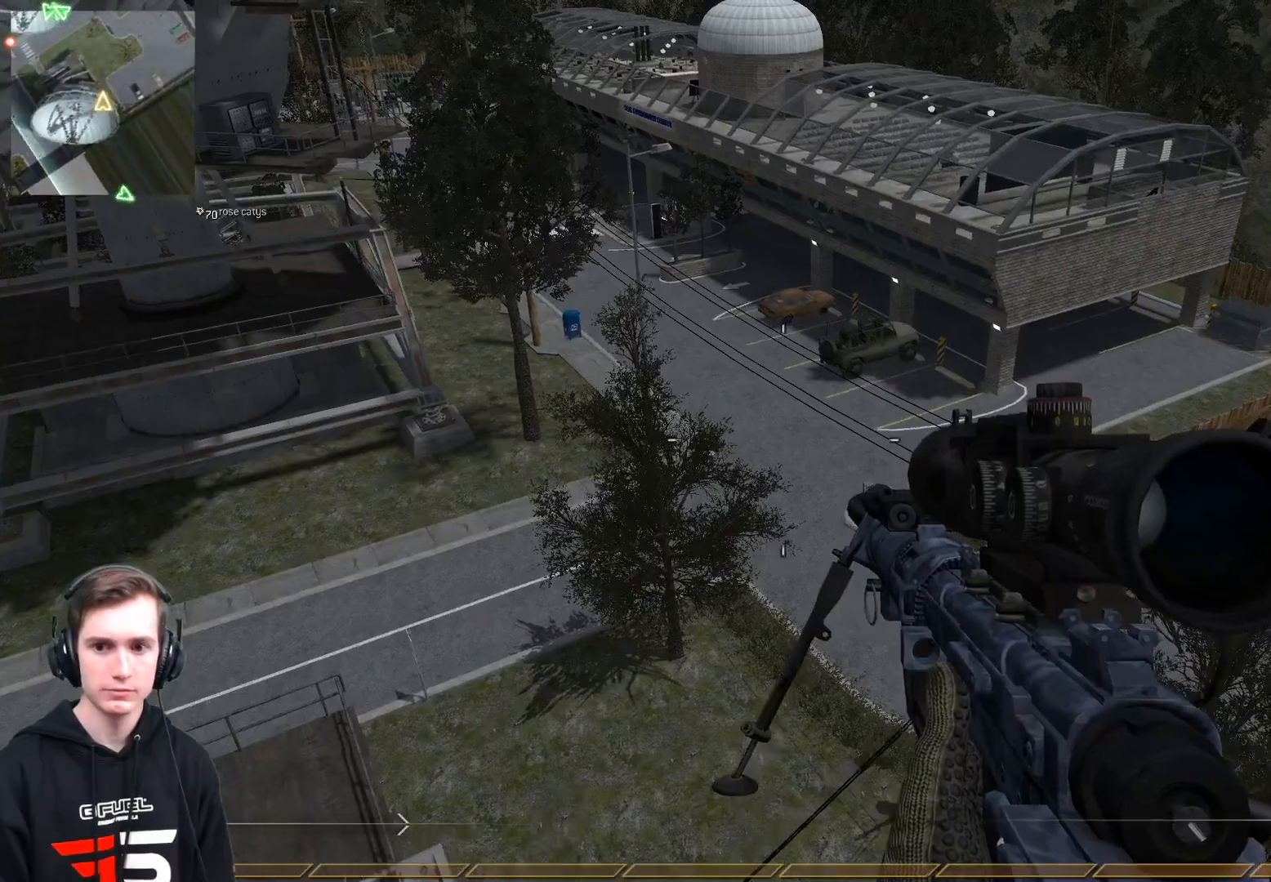
{"buttons": [], "left_stick": "center", "right_stick": "up-left", "events": [[50, "Y", "down"], [134, "Y", "up"], [234, "Y", "down"], [301, "right_stick", "down-left"], [317, "Y", "up"], [501, "right_stick", "up-left"]]}
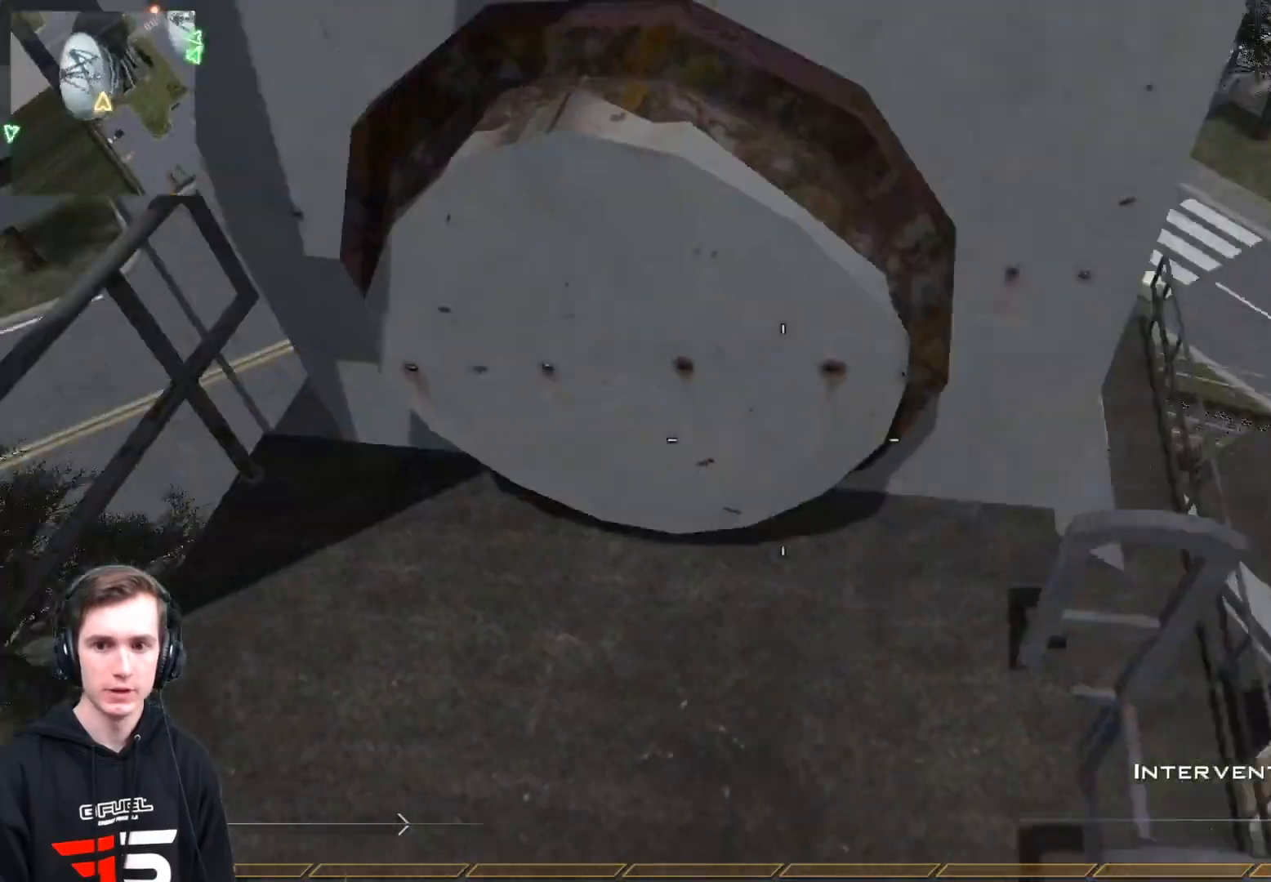
{"buttons": [], "left_stick": "center", "right_stick": "center", "events": [[67, "right_stick", "center"], [167, "Y", "down"], [217, "right_stick", "up"], [283, "Y", "up"], [300, "right_stick", "up-right"], [317, "Y", "down"], [400, "right_stick", "center"], [417, "Y", "up"]]}
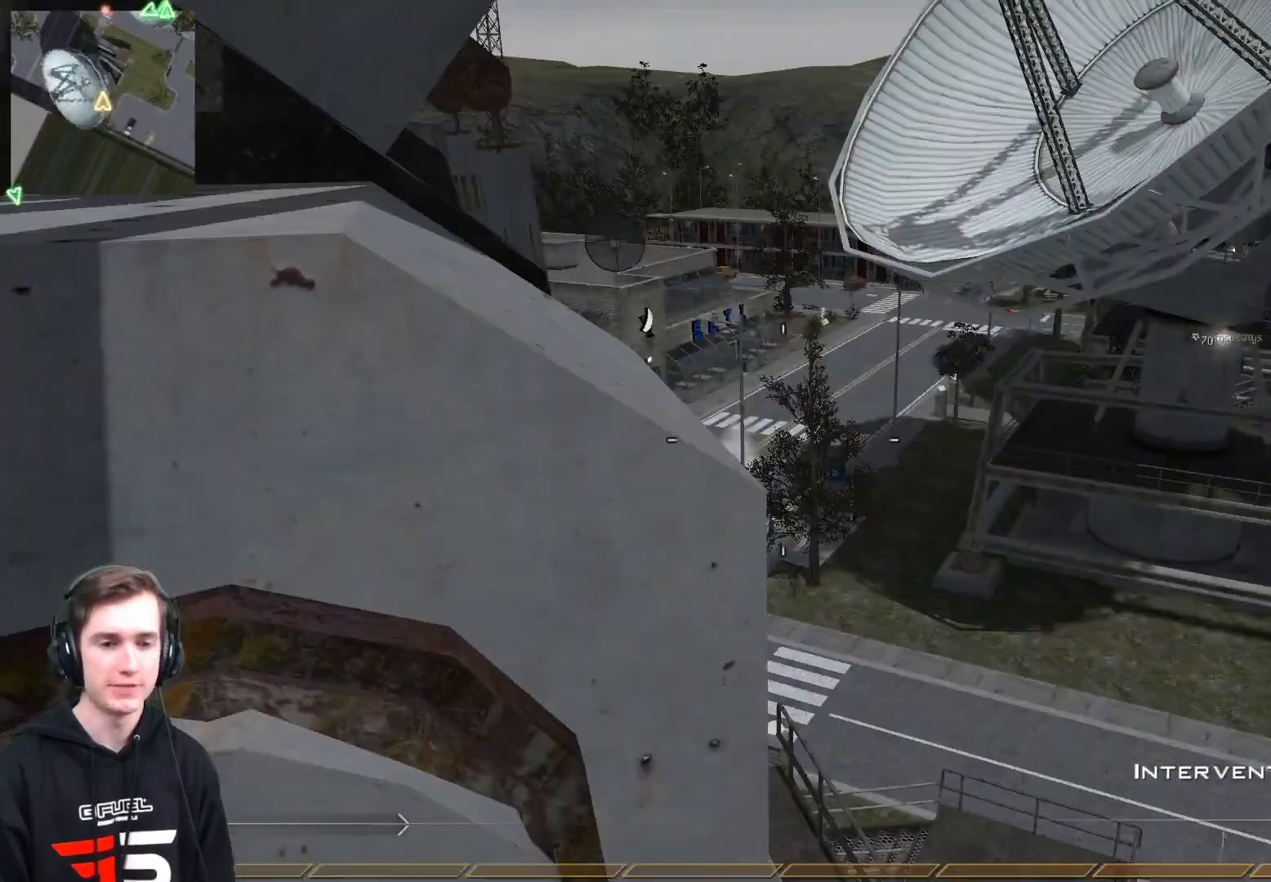
{"buttons": ["Y"], "left_stick": "center", "right_stick": "center", "events": [[251, "Y", "down"], [351, "Y", "up"], [451, "Y", "down"]]}
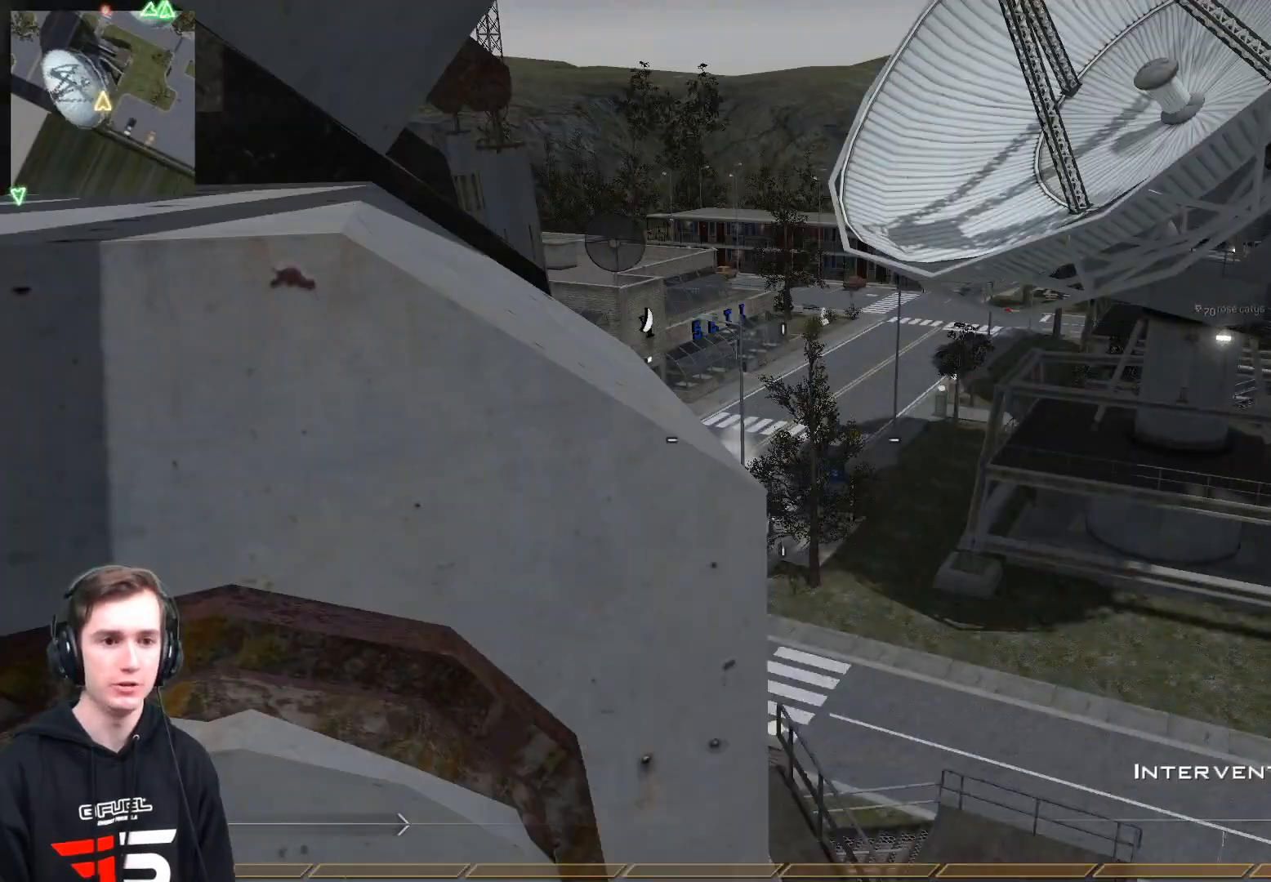
{"buttons": [], "left_stick": "center", "right_stick": "center", "events": [[16, "Y", "up"], [67, "right_stick", "right"], [233, "right_stick", "center"]]}
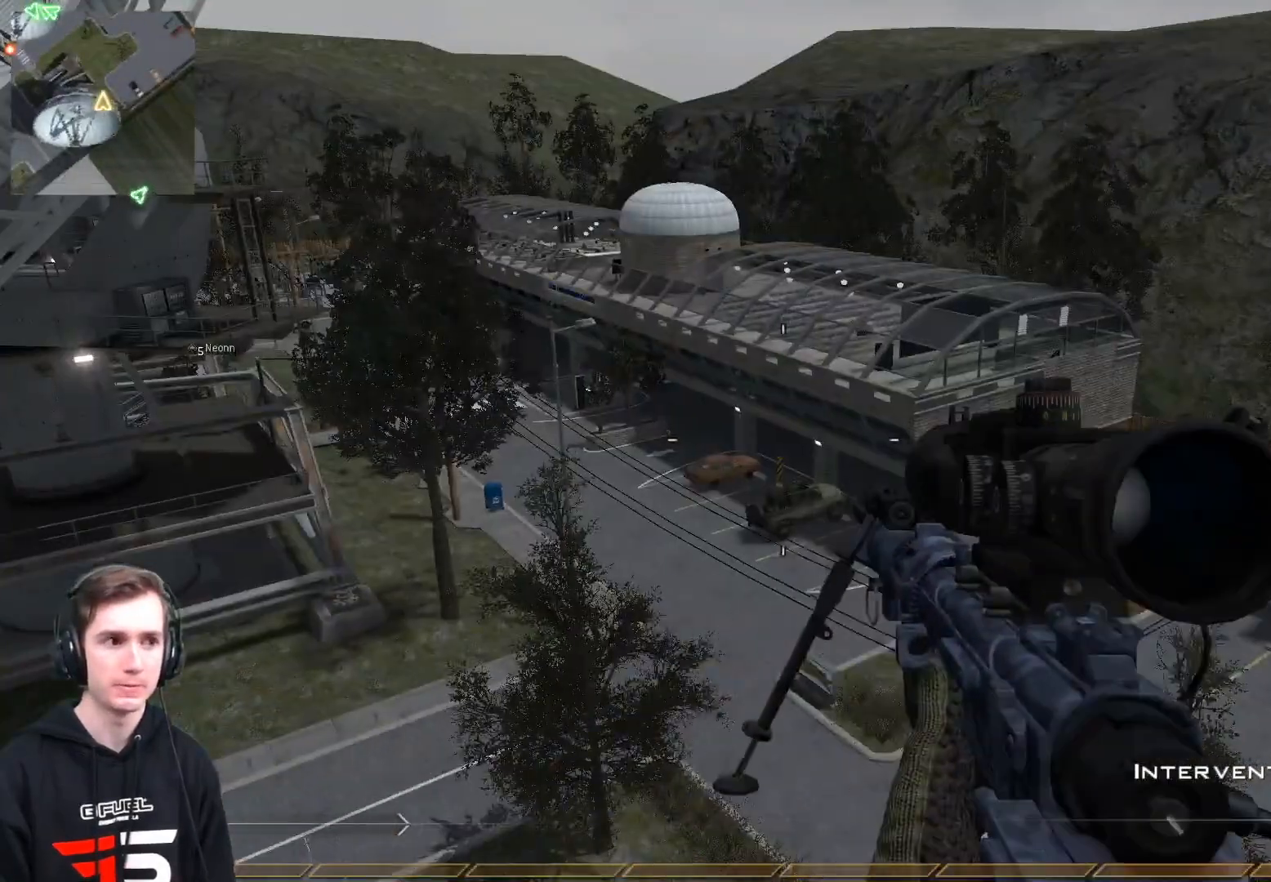
{"buttons": [], "left_stick": "center", "right_stick": "right", "events": [[17, "right_stick", "left"], [234, "right_stick", "center"], [467, "right_stick", "right"]]}
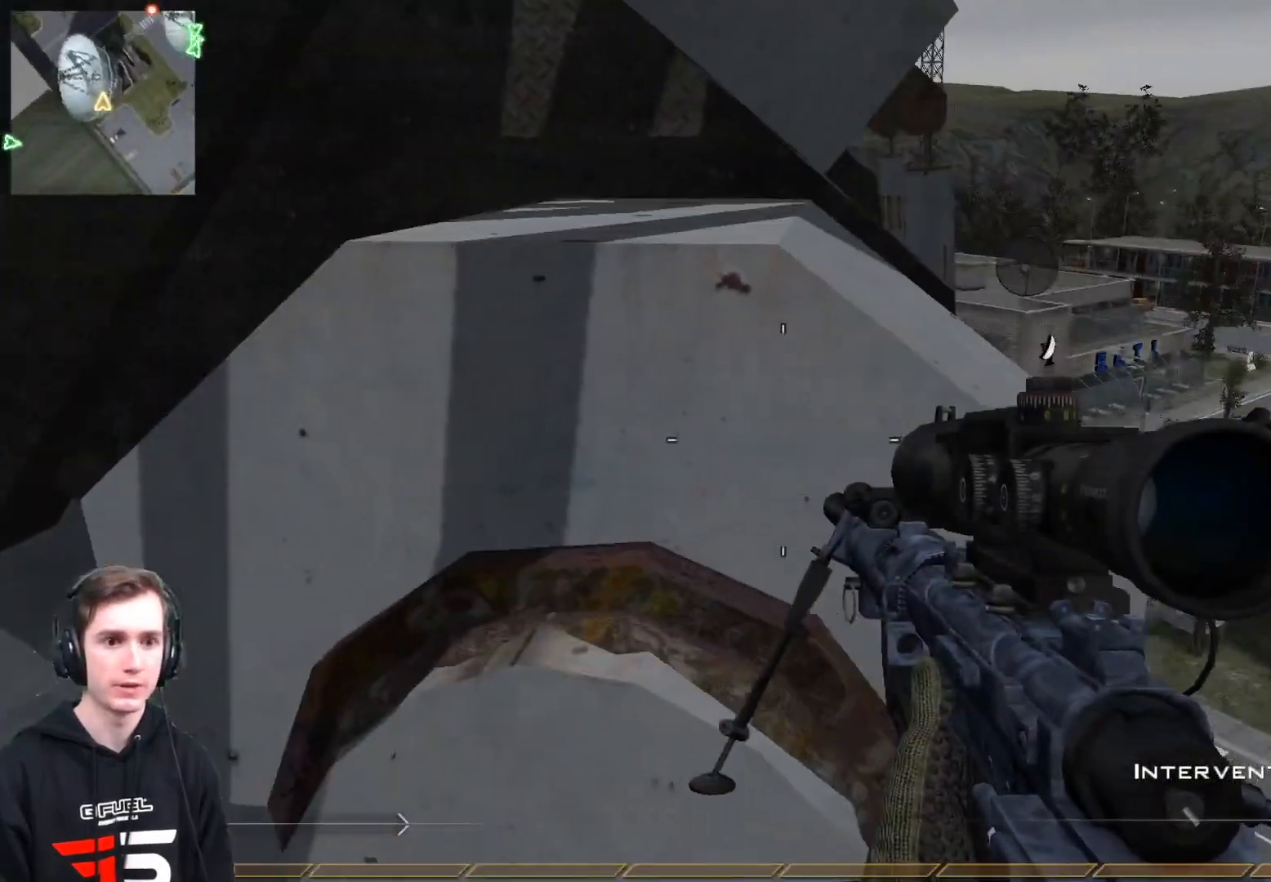
{"buttons": ["L2"], "left_stick": "center", "right_stick": "center", "events": [[84, "right_stick", "center"], [317, "right_stick", "right"], [350, "L2", "down"], [401, "right_stick", "center"]]}
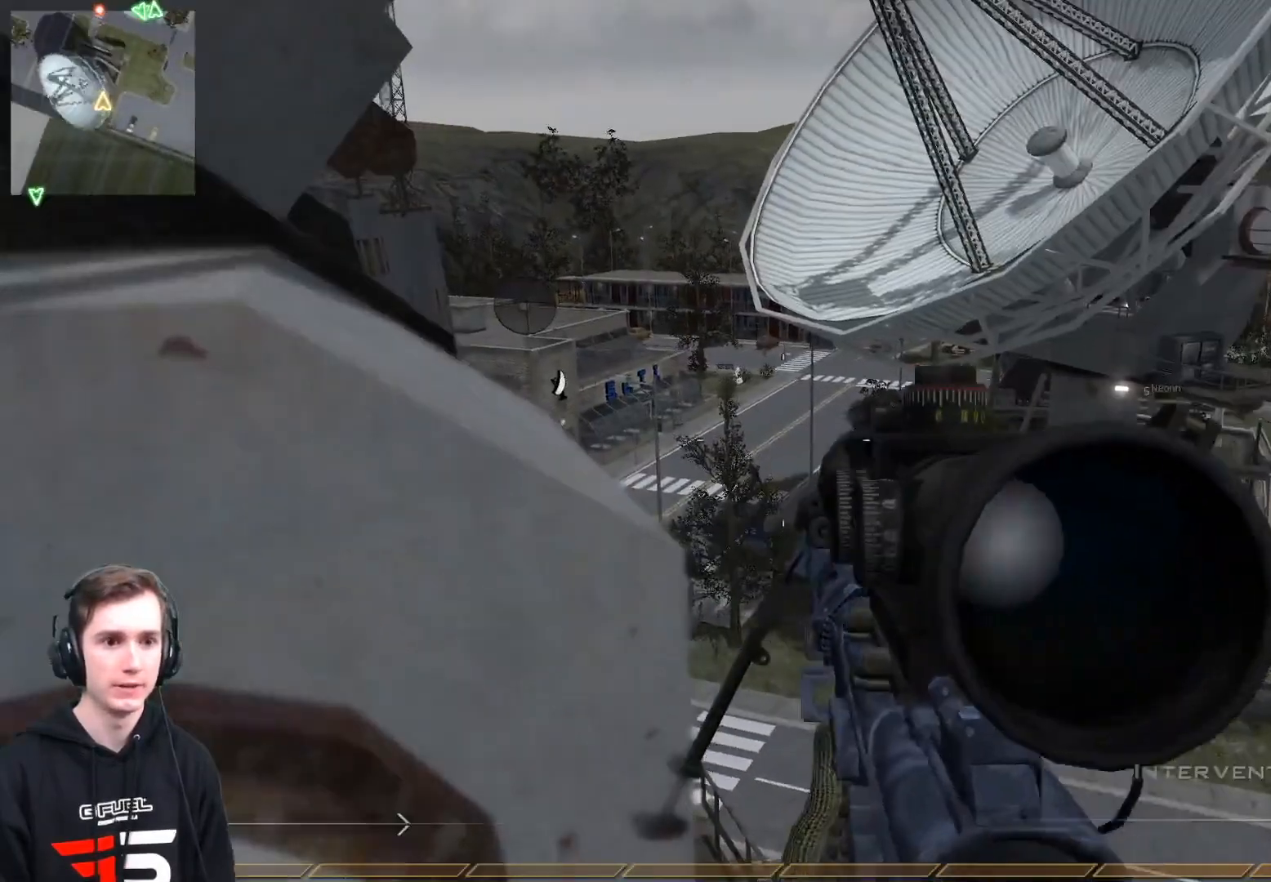
{"buttons": ["L2"], "left_stick": "center", "right_stick": "left", "events": [[417, "right_stick", "left"]]}
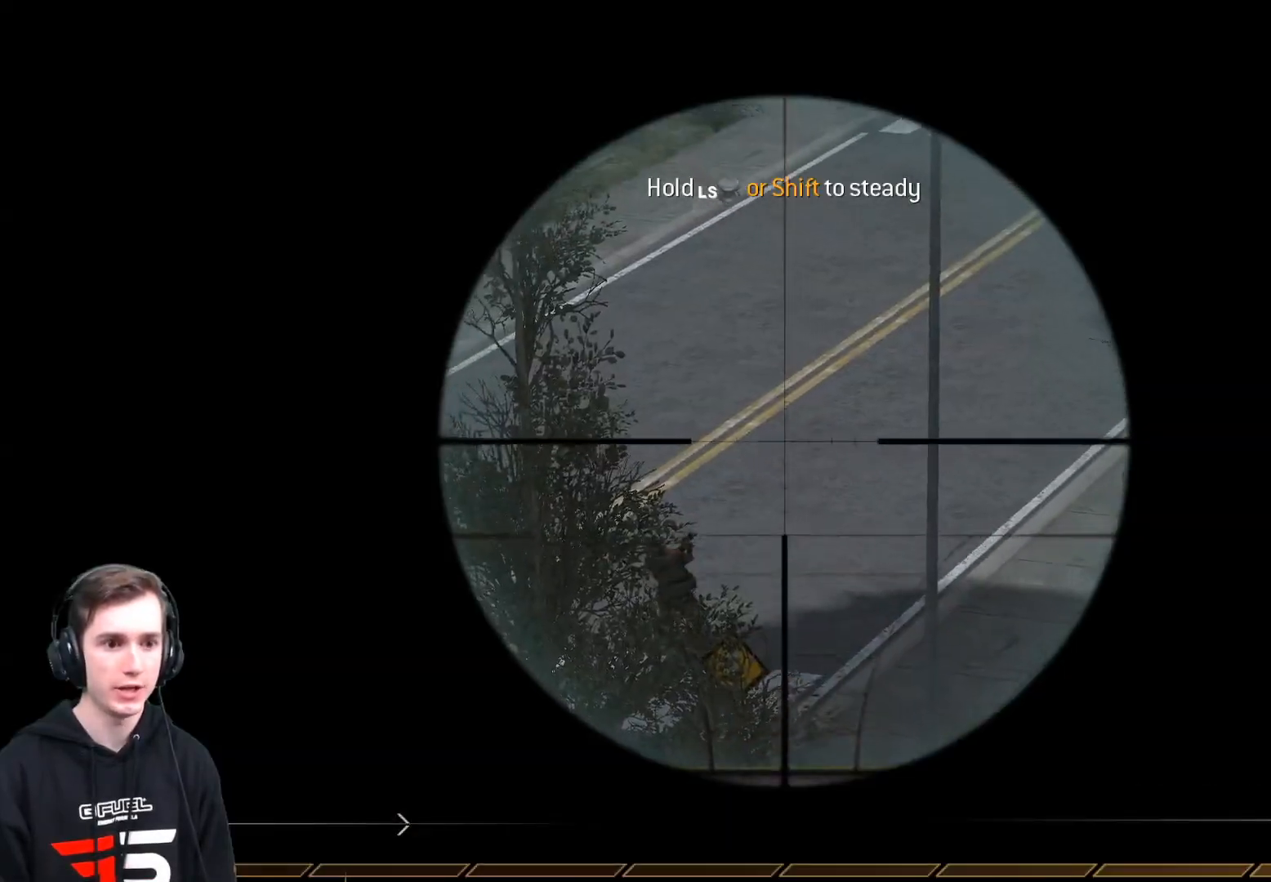
{"buttons": [], "left_stick": "center", "right_stick": "center", "events": [[50, "right_stick", "down"], [117, "Y", "down"], [134, "L2", "up"], [134, "right_stick", "right"], [184, "right_stick", "center"], [200, "Y", "up"], [250, "Y", "down"], [300, "right_stick", "right"], [350, "Y", "up"], [484, "right_stick", "center"]]}
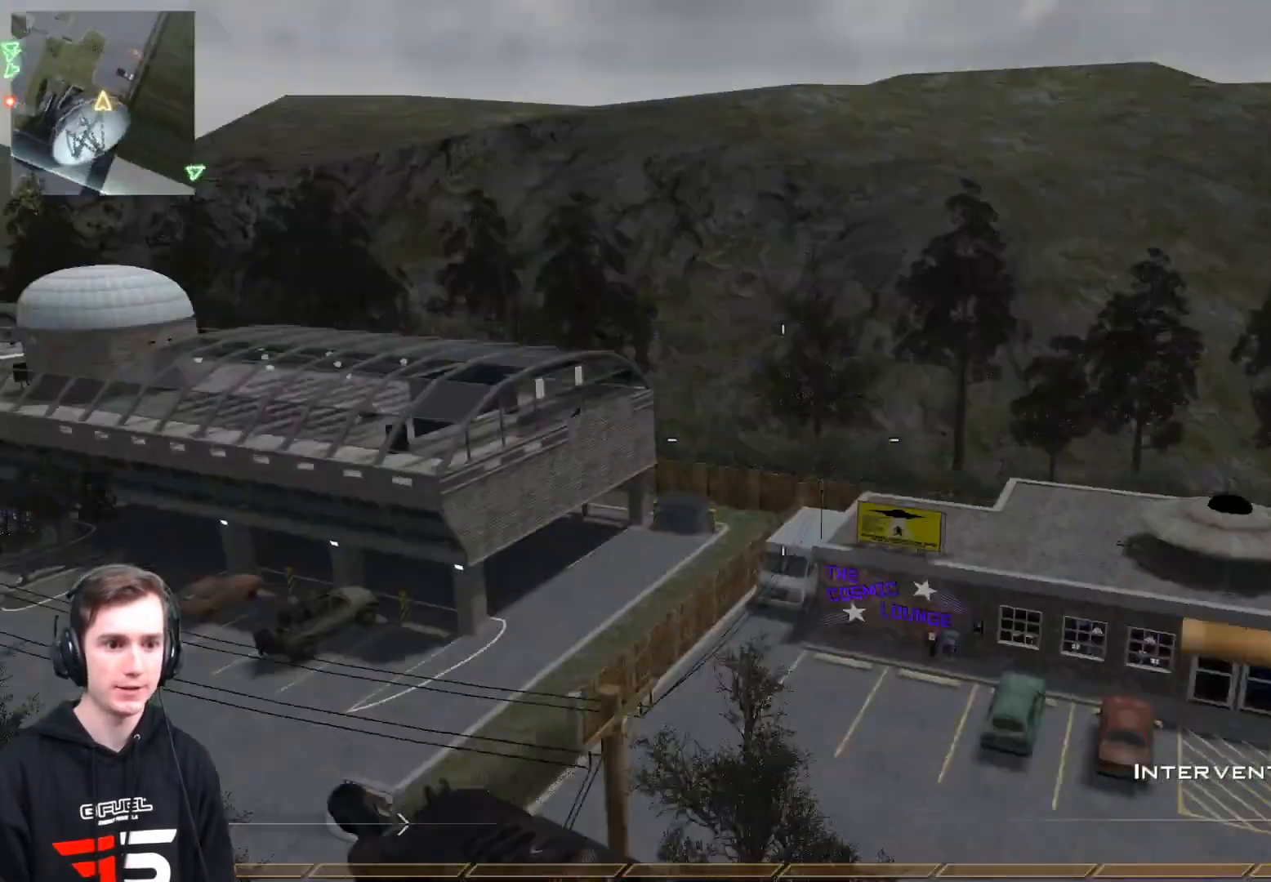
{"buttons": [], "left_stick": "center", "right_stick": "left", "events": [[133, "B", "down"], [133, "right_stick", "left"], [217, "B", "up"]]}
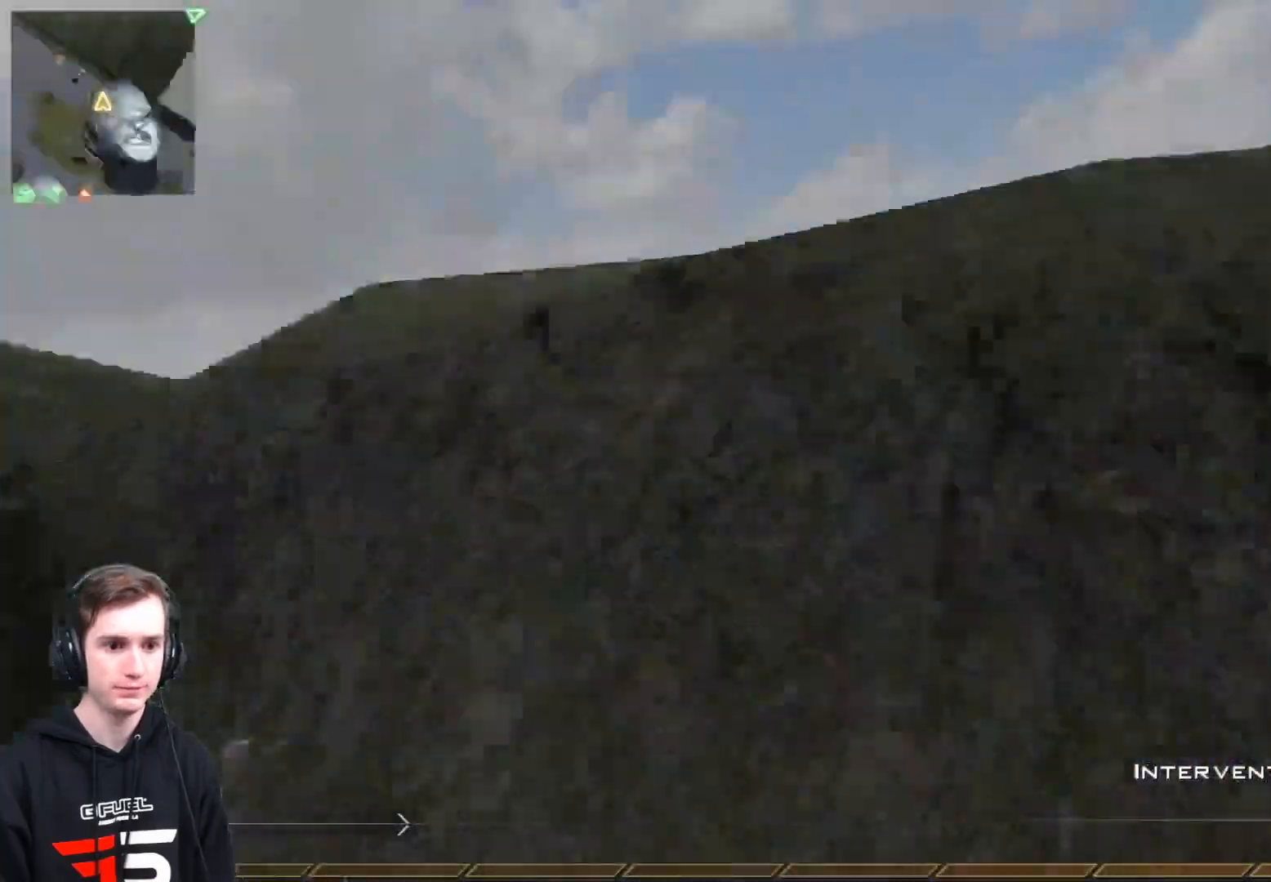
{"buttons": ["L2"], "left_stick": "center", "right_stick": "right", "events": [[34, "left_stick", "up"], [117, "L3", "down"], [134, "right_stick", "right"], [200, "A", "down"], [284, "A", "up"], [334, "L3", "up"], [401, "X", "down"], [401, "left_stick", "center"], [417, "L2", "down"], [467, "X", "up"]]}
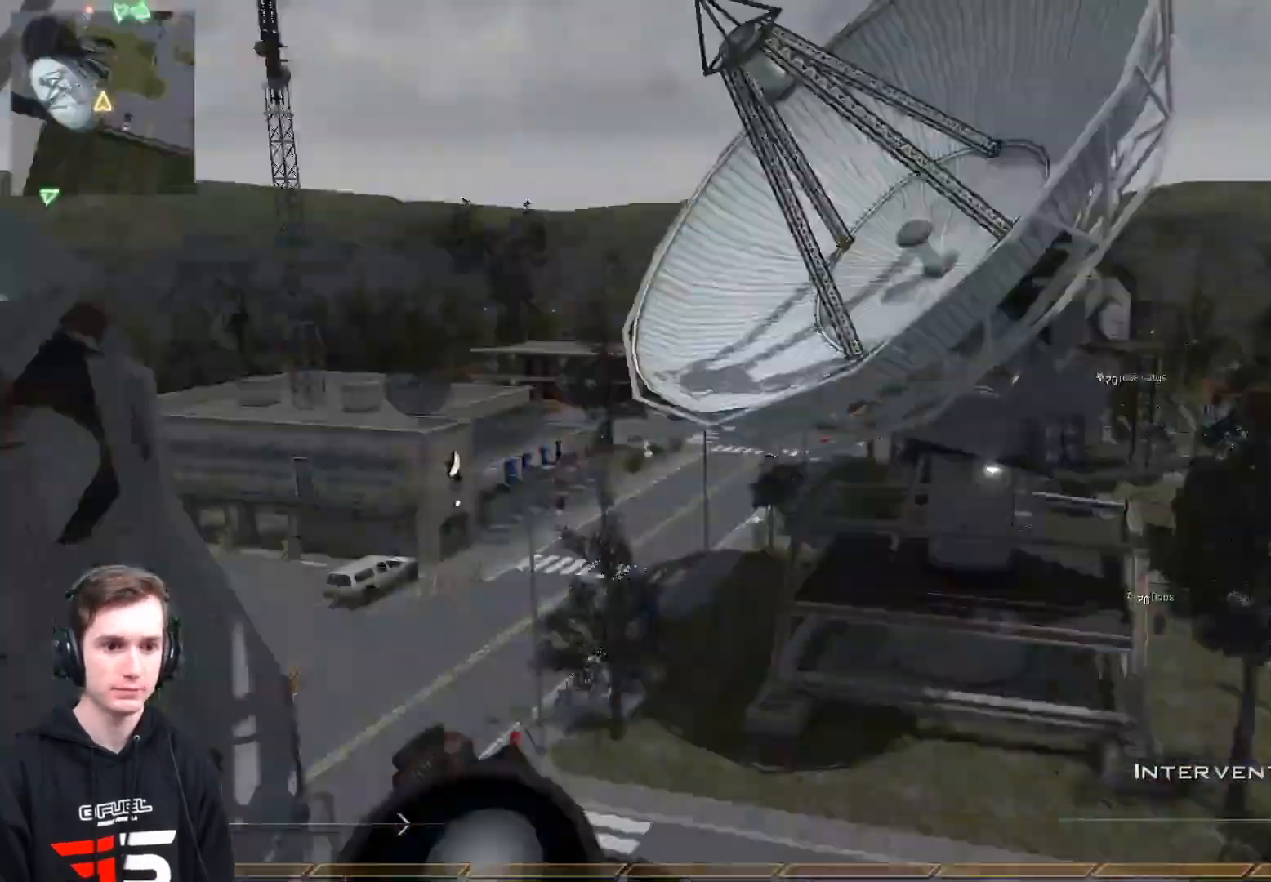
{"buttons": ["X", "R2"], "left_stick": "center", "right_stick": "right", "events": [[50, "X", "down"], [83, "X", "up"], [267, "right_stick", "center"], [433, "right_stick", "right"], [450, "L2", "up"], [483, "X", "down"], [500, "R2", "down"]]}
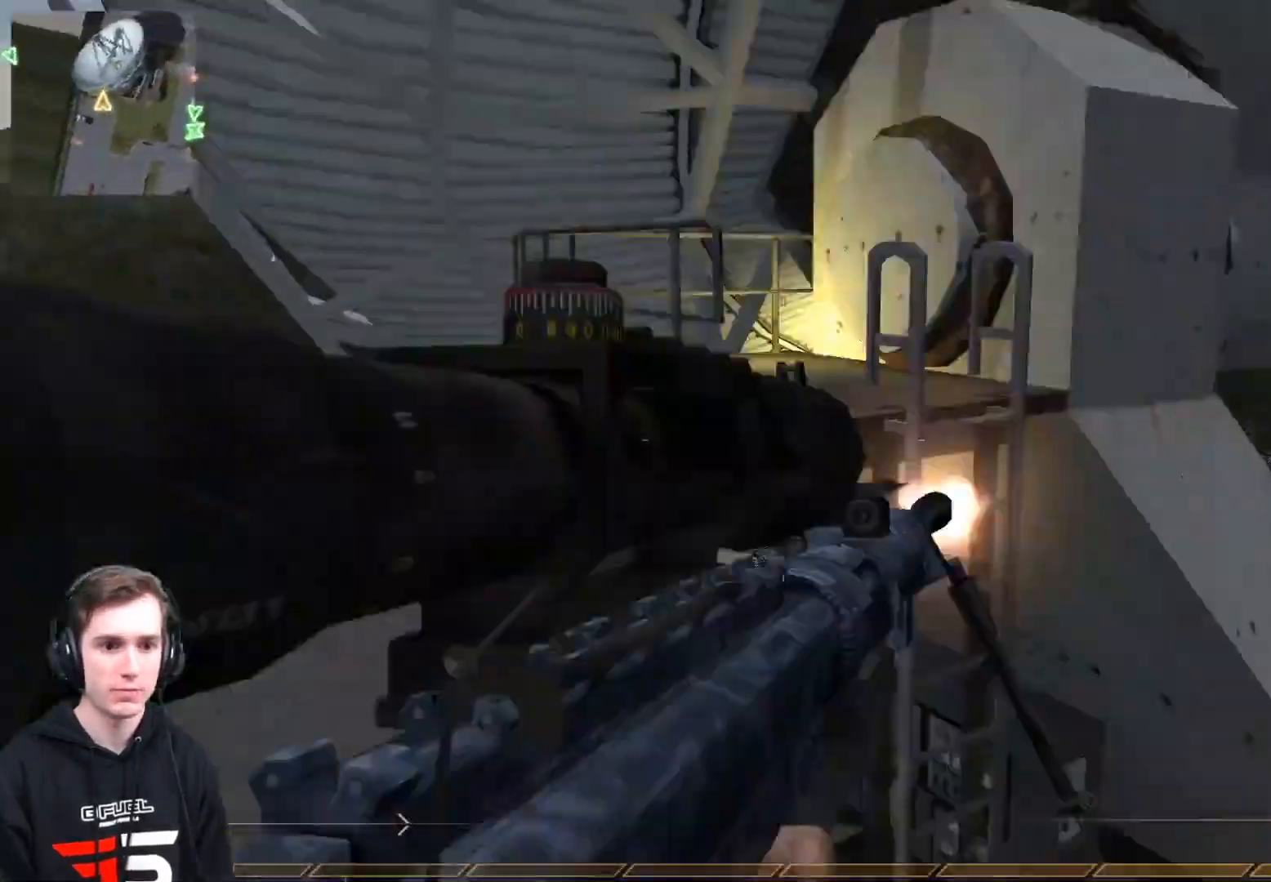
{"buttons": [], "left_stick": "center", "right_stick": "right", "events": [[50, "R1", "down"], [100, "Y", "down"], [150, "X", "up"], [184, "R2", "up"], [200, "Y", "up"], [217, "R1", "up"]]}
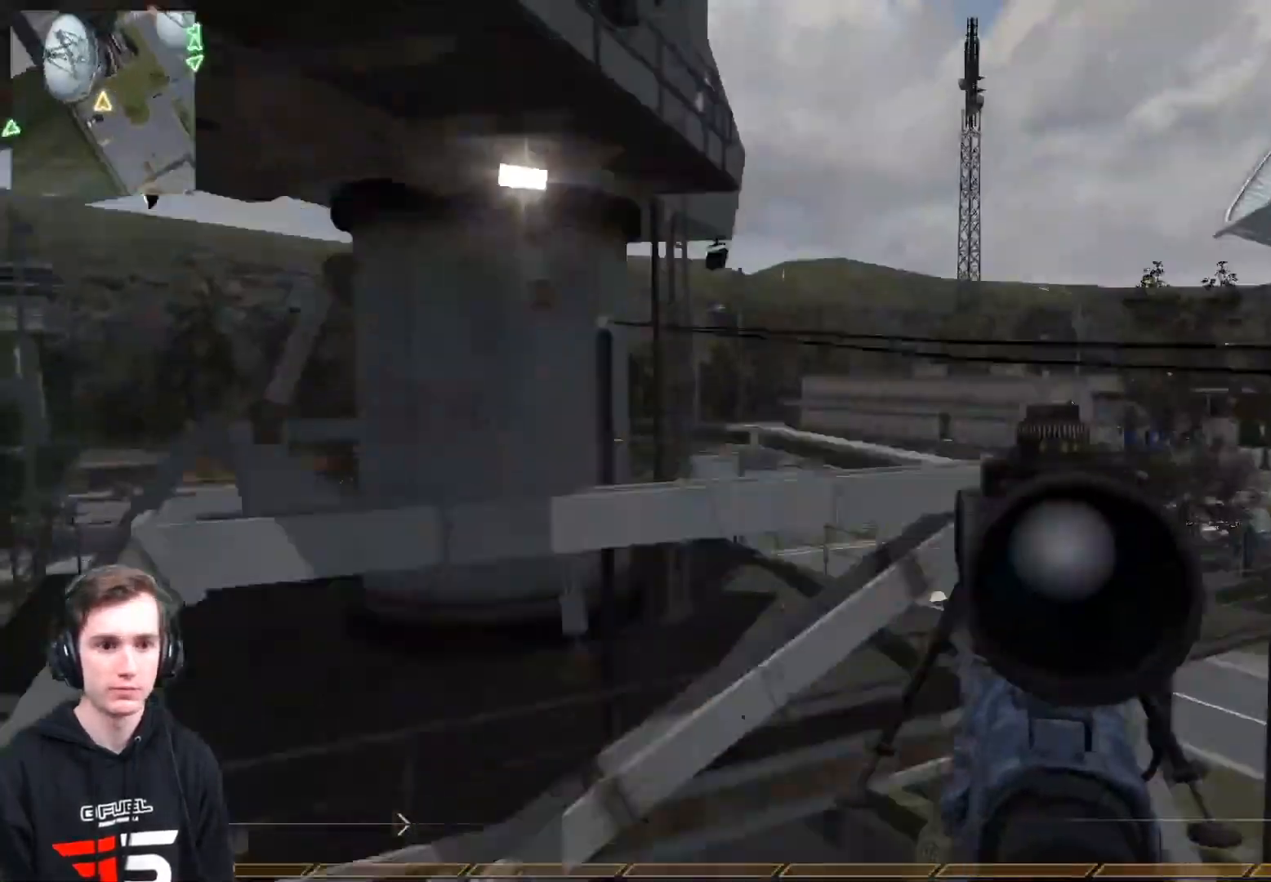
{"buttons": ["R1"], "left_stick": "up", "right_stick": "down-left", "events": [[66, "R2", "down"], [100, "R1", "down"], [250, "R2", "up"], [267, "left_stick", "up"], [483, "right_stick", "down-left"]]}
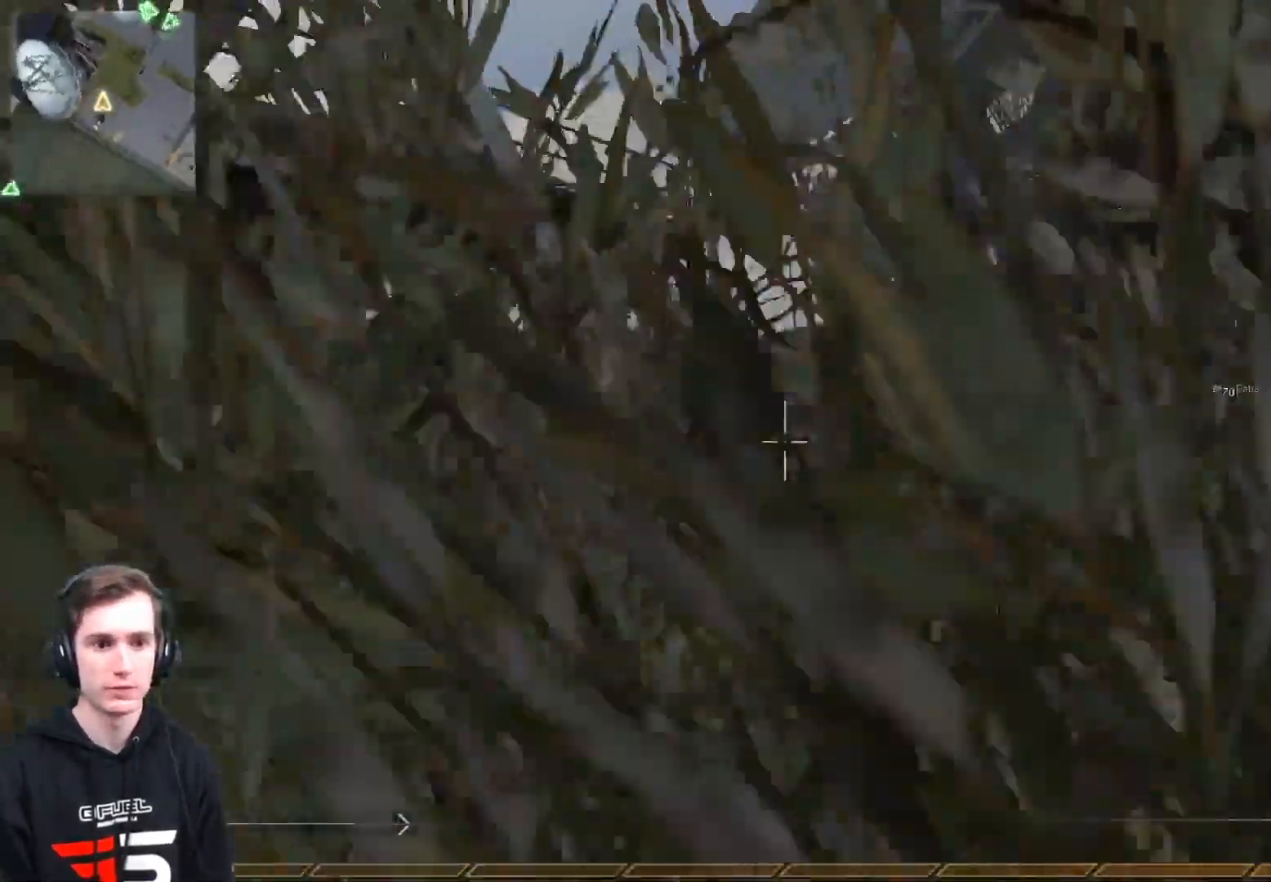
{"buttons": [], "left_stick": "up", "right_stick": "right", "events": [[100, "right_stick", "center"], [117, "Y", "down"], [217, "Y", "up"], [267, "R1", "up"], [501, "right_stick", "right"]]}
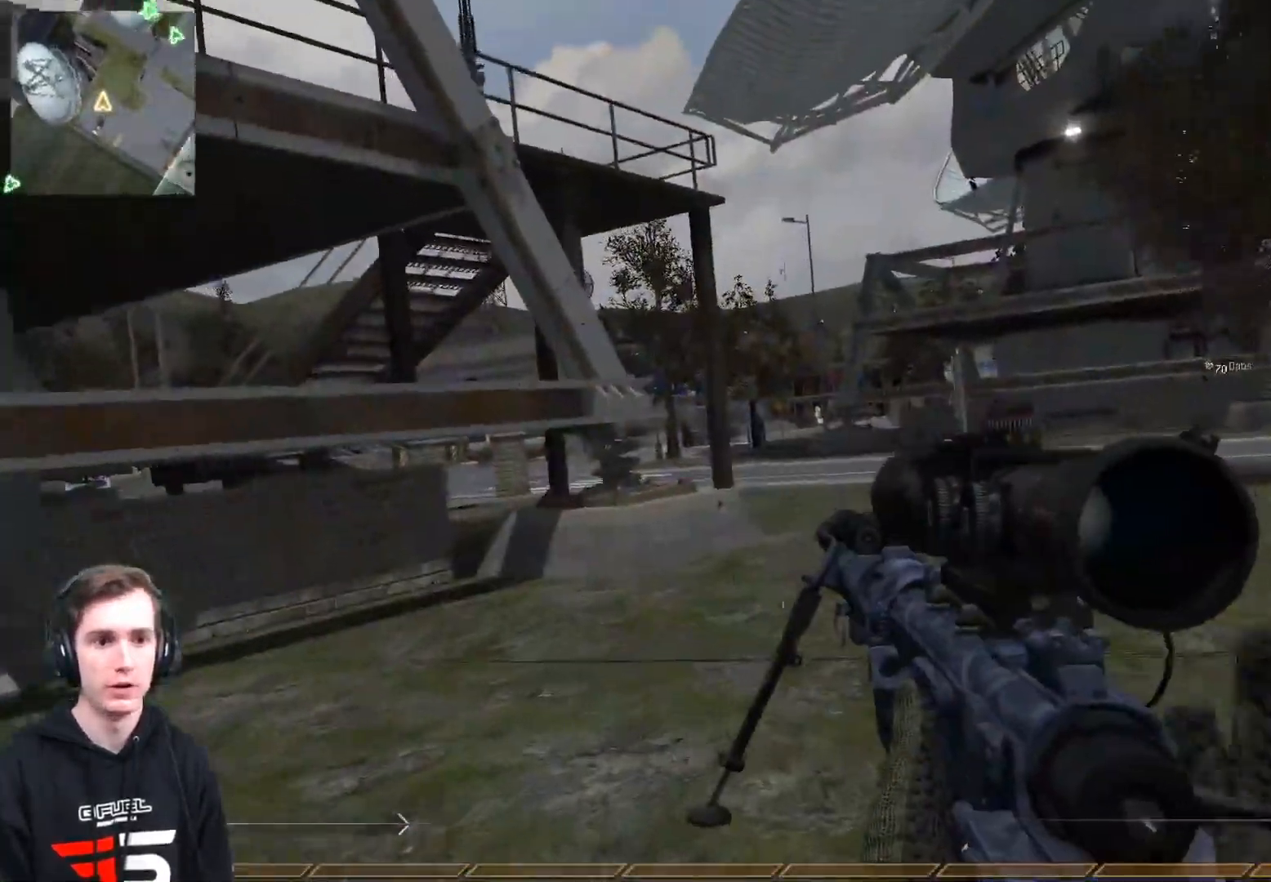
{"buttons": ["L3"], "left_stick": "up", "right_stick": "center", "events": [[66, "L3", "down"], [100, "right_stick", "center"]]}
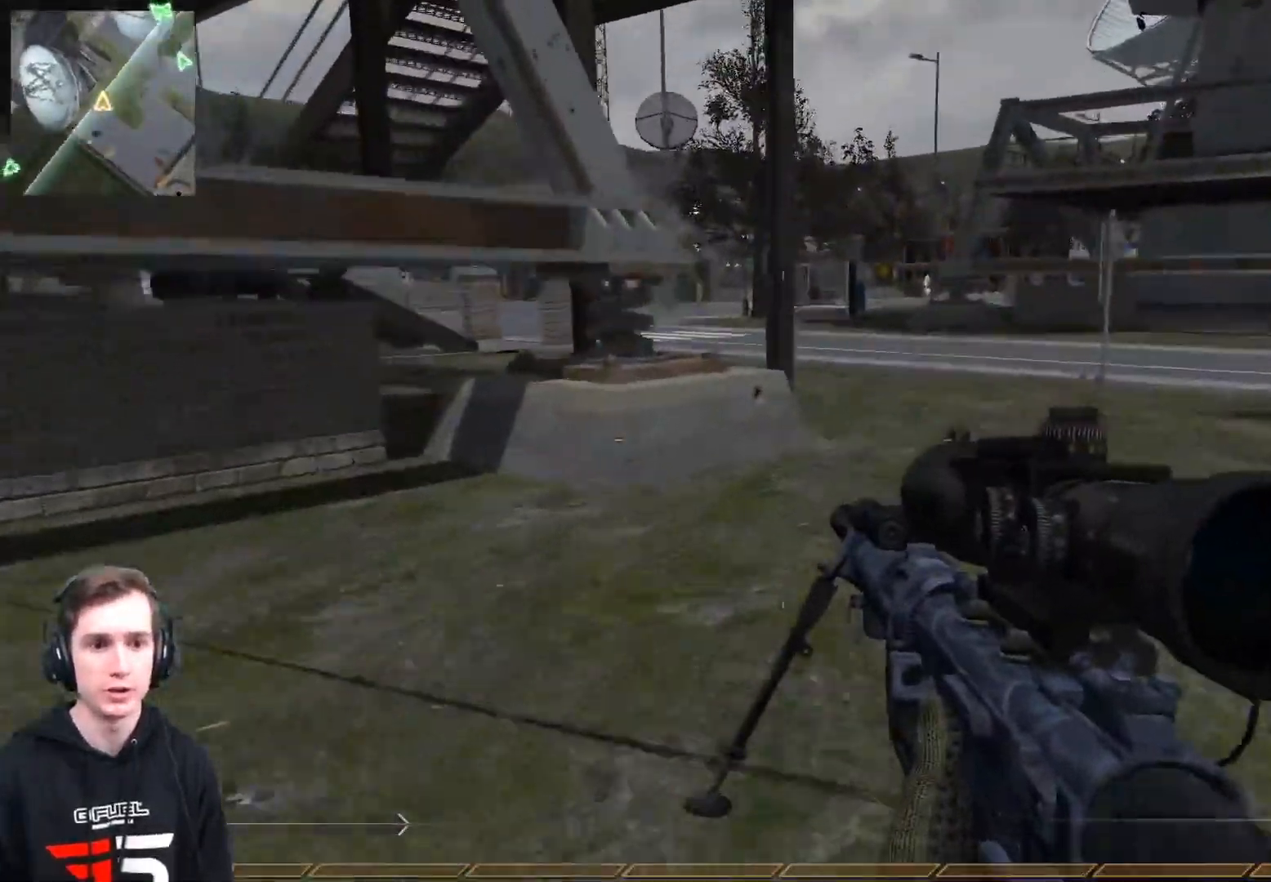
{"buttons": [], "left_stick": "up", "right_stick": "center", "events": [[67, "L3", "up"]]}
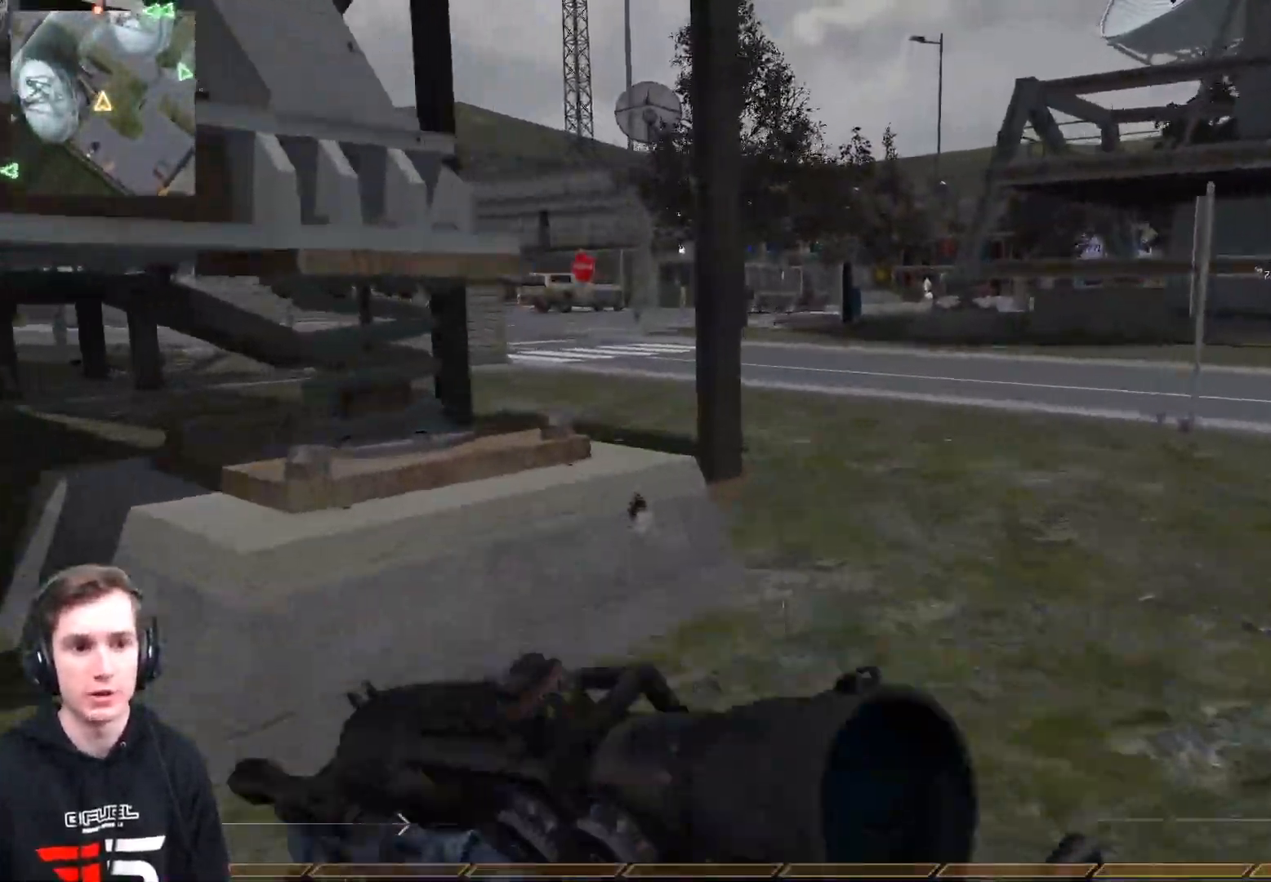
{"buttons": [], "left_stick": "up", "right_stick": "center", "events": []}
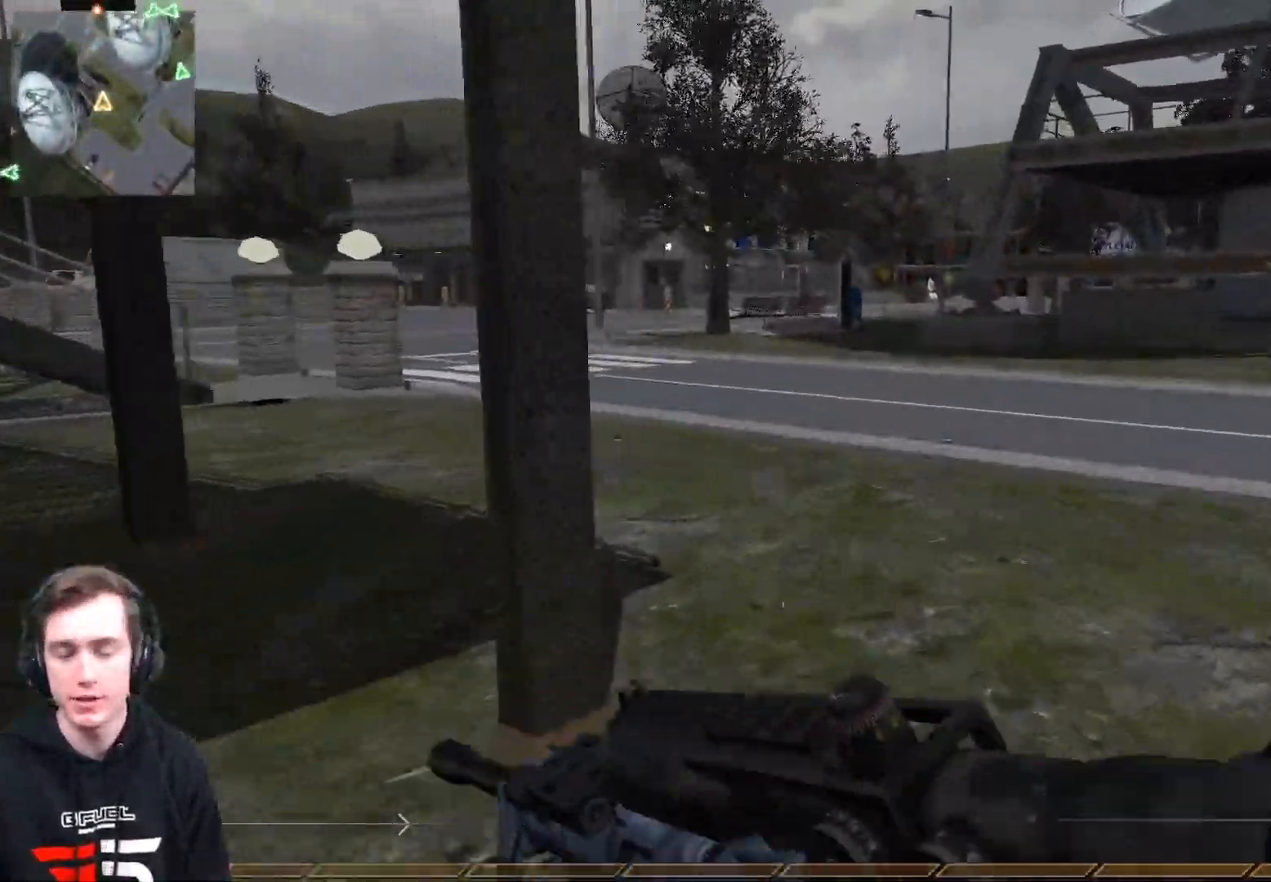
{"buttons": [], "left_stick": "center", "right_stick": "center", "events": [[34, "right_stick", "up"], [100, "left_stick", "center"], [300, "left_stick", "up-left"], [334, "right_stick", "center"], [367, "left_stick", "up"], [484, "left_stick", "center"]]}
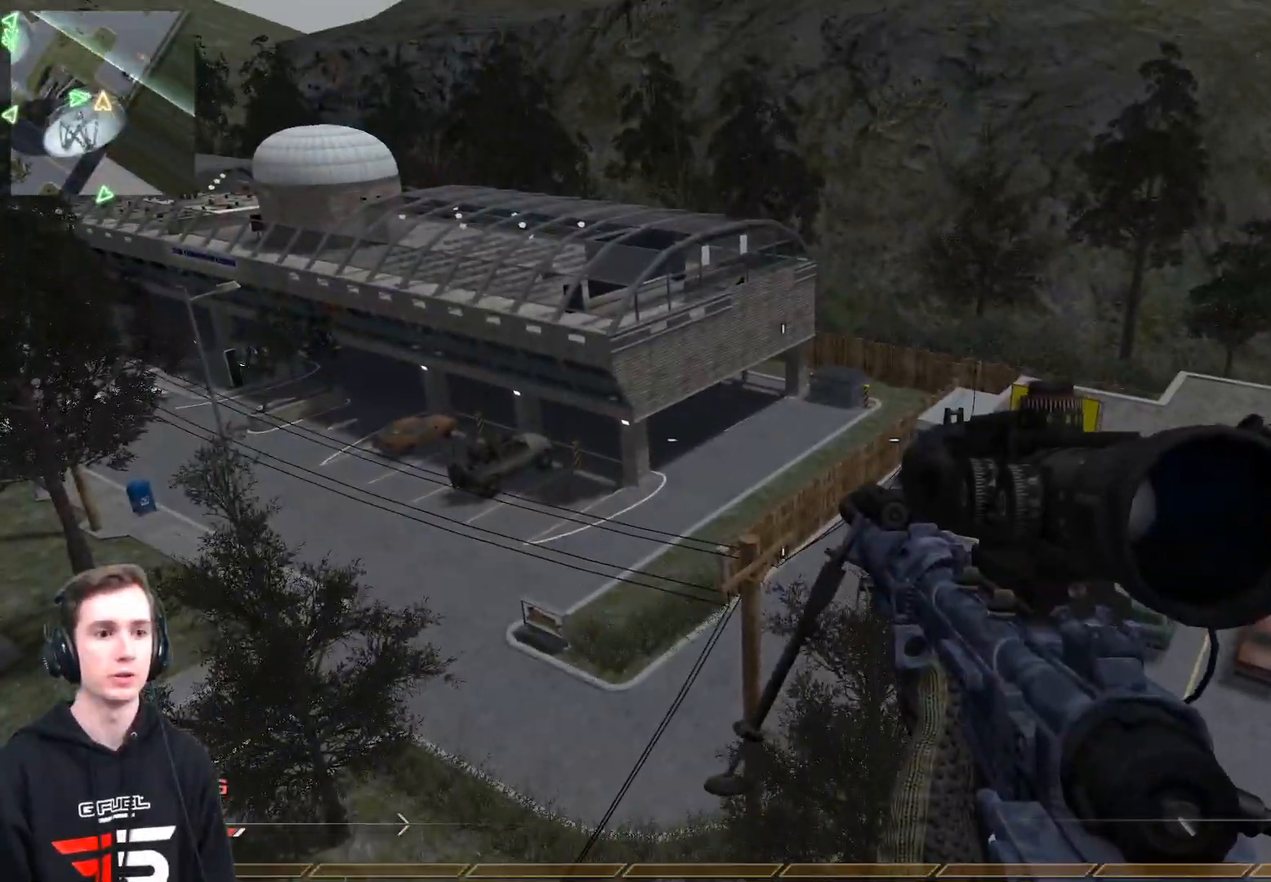
{"buttons": [], "left_stick": "up", "right_stick": "left", "events": [[200, "B", "down"], [217, "right_stick", "left"], [300, "B", "up"], [450, "left_stick", "up"]]}
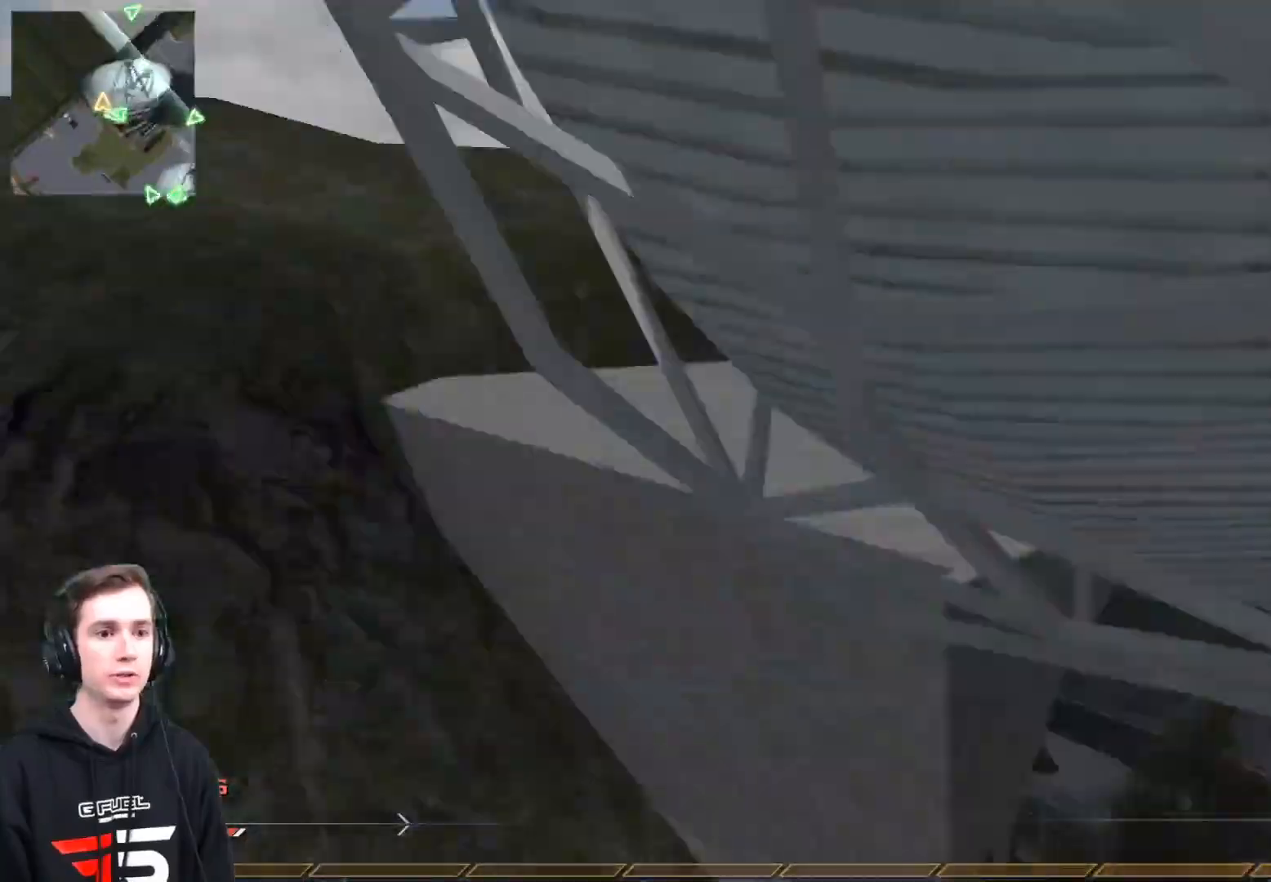
{"buttons": ["X", "L2"], "left_stick": "center", "right_stick": "right", "events": [[84, "L3", "down"], [184, "right_stick", "up"], [267, "A", "down"], [267, "right_stick", "right"], [334, "L3", "up"], [350, "A", "up"], [434, "L2", "down"], [434, "left_stick", "center"], [484, "X", "down"]]}
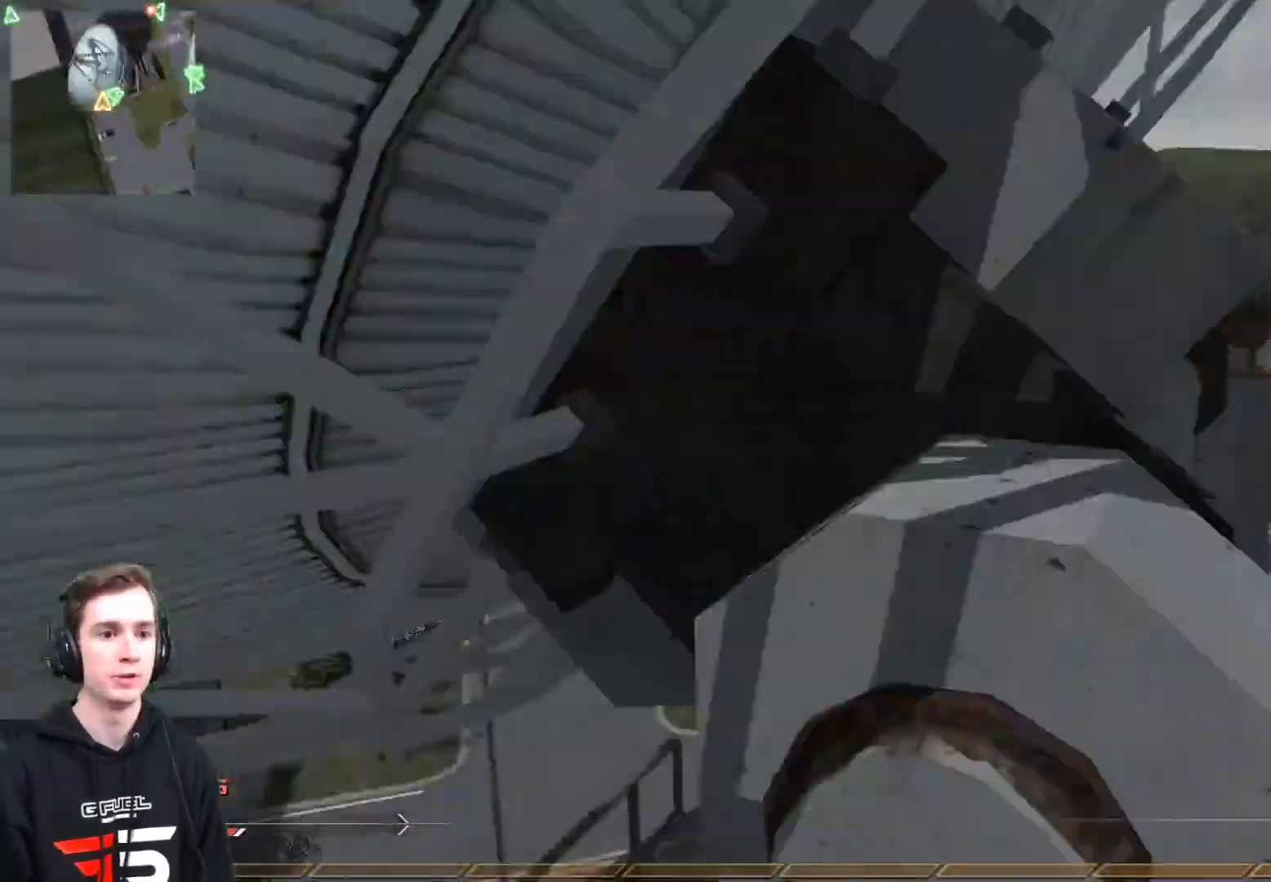
{"buttons": ["X"], "left_stick": "center", "right_stick": "right", "events": [[33, "X", "up"], [83, "X", "down"], [183, "X", "up"], [317, "right_stick", "center"], [433, "right_stick", "right"], [500, "L2", "up"], [500, "X", "down"]]}
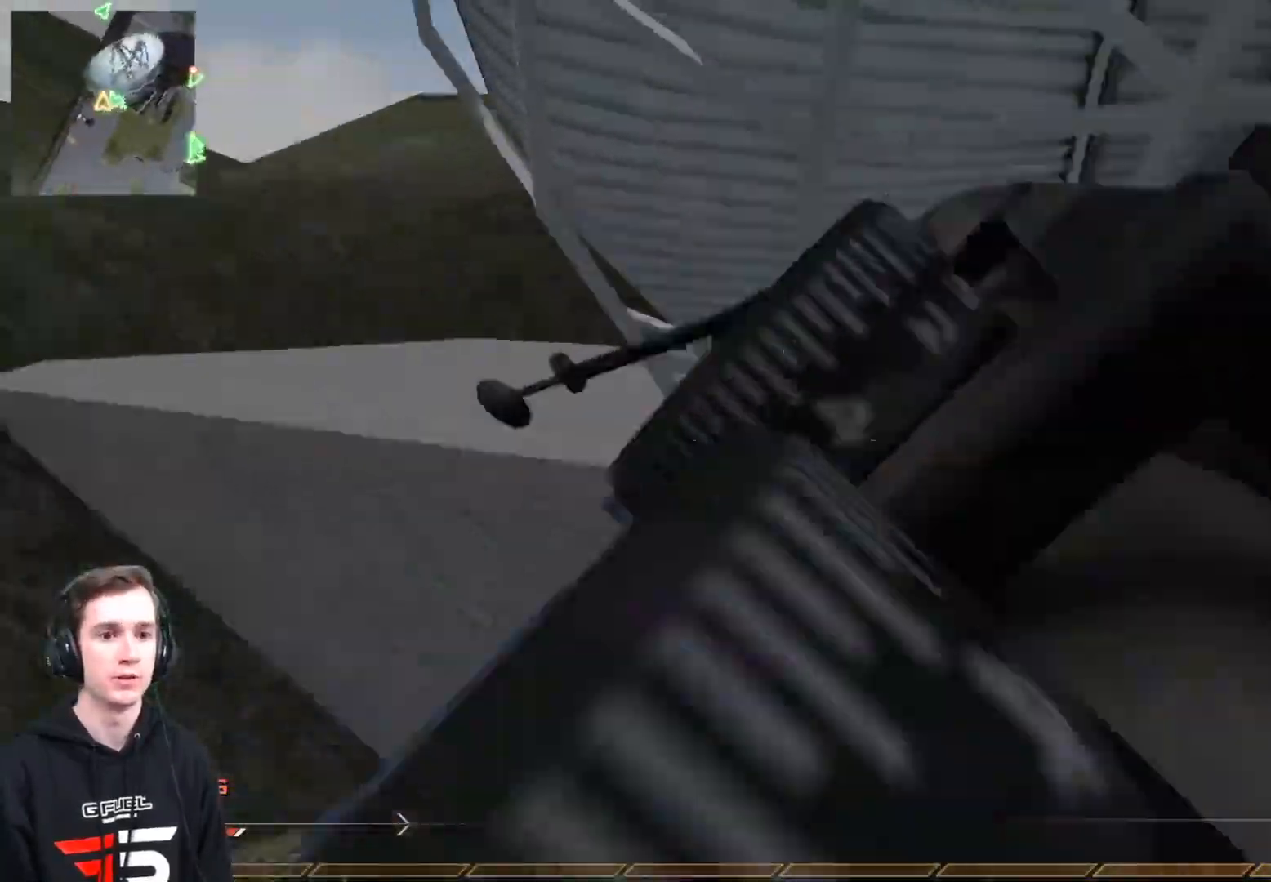
{"buttons": [], "left_stick": "center", "right_stick": "right", "events": [[34, "R2", "down"], [67, "R1", "down"], [117, "Y", "down"], [150, "X", "up"], [217, "R2", "up"], [217, "Y", "up"], [234, "R1", "up"]]}
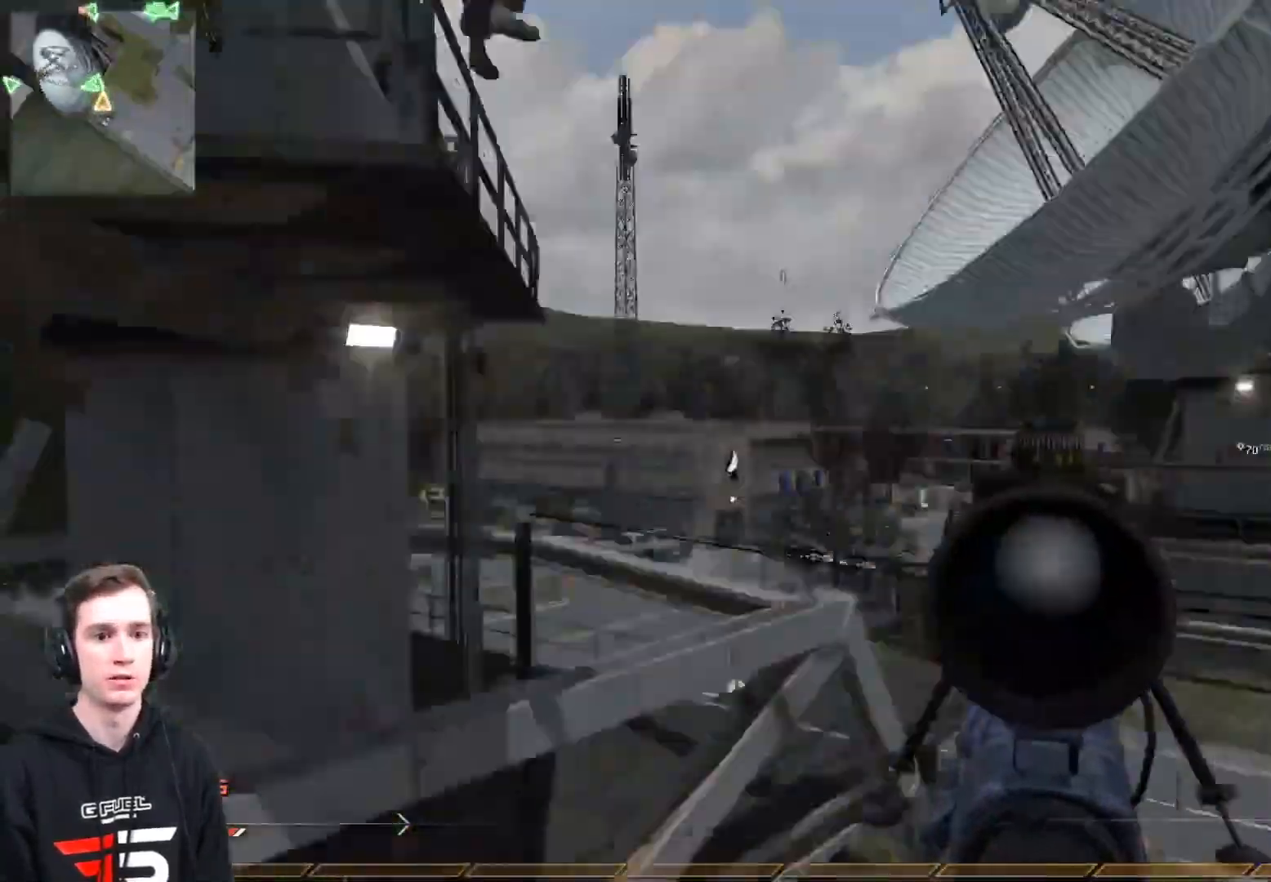
{"buttons": ["R1"], "left_stick": "up", "right_stick": "center", "events": [[16, "R2", "down"], [50, "R1", "down"], [66, "right_stick", "center"], [183, "R2", "up"], [333, "Y", "down"], [433, "left_stick", "up"], [483, "Y", "up"]]}
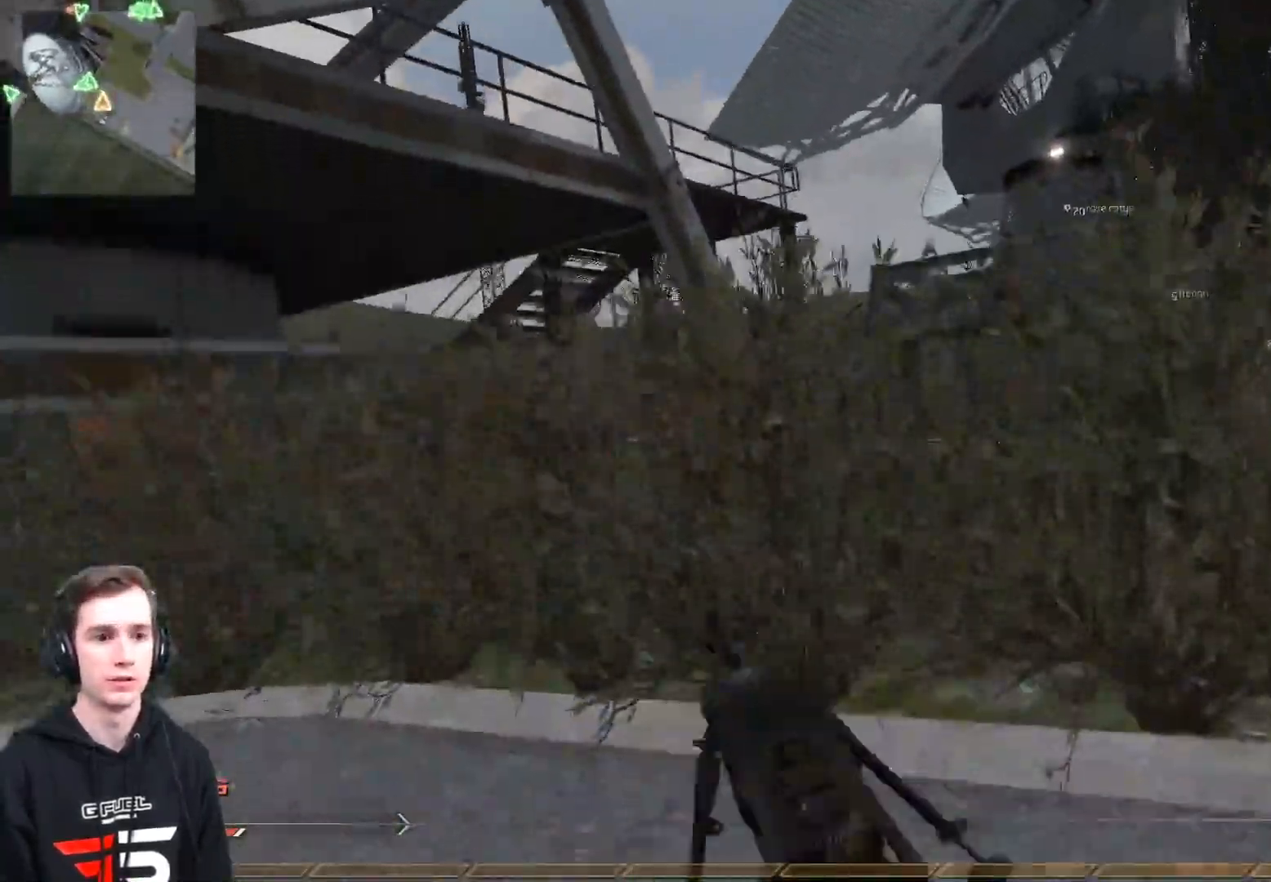
{"buttons": ["L3"], "left_stick": "up-right", "right_stick": "center", "events": [[84, "R1", "up"], [100, "L3", "down"], [317, "left_stick", "up-right"]]}
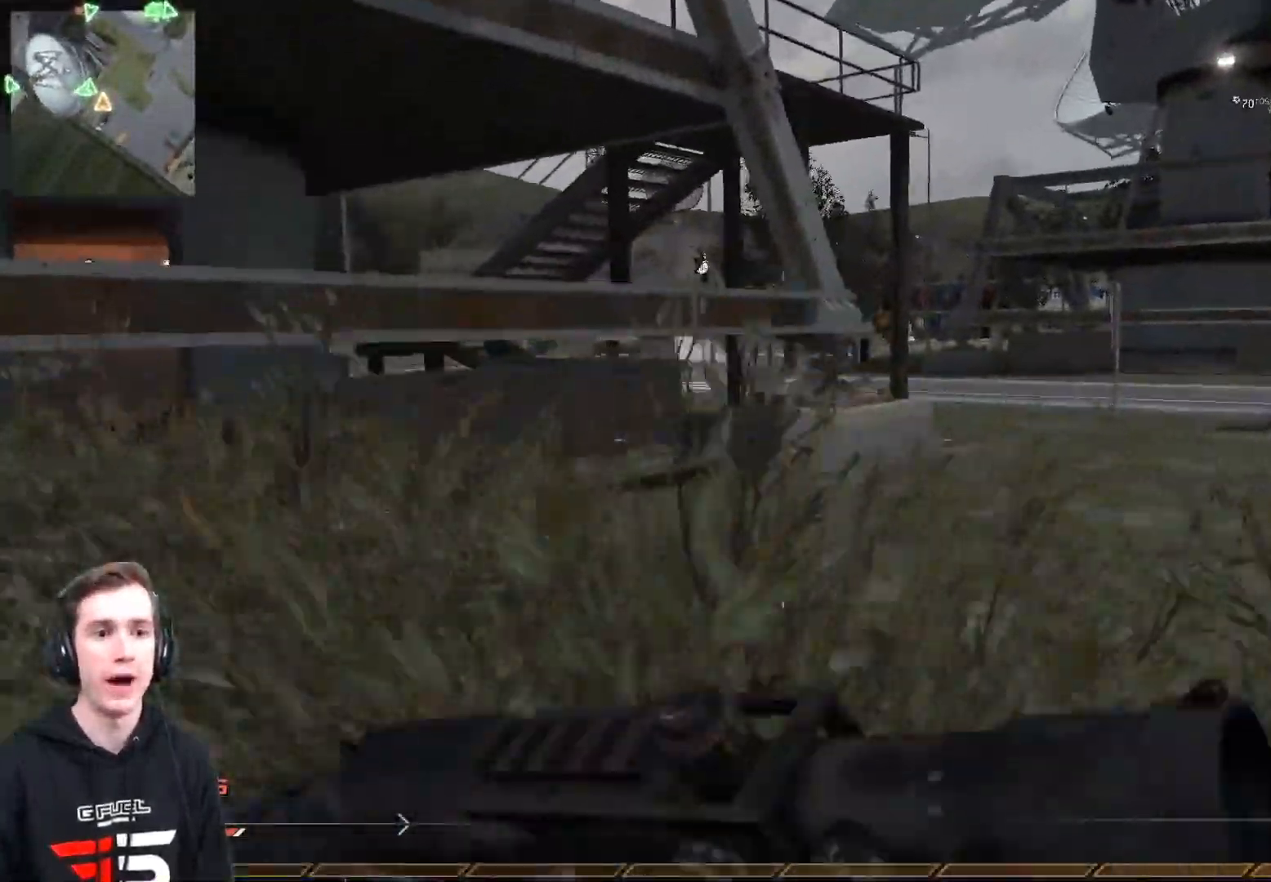
{"buttons": [], "left_stick": "up-right", "right_stick": "center", "events": [[233, "L3", "up"]]}
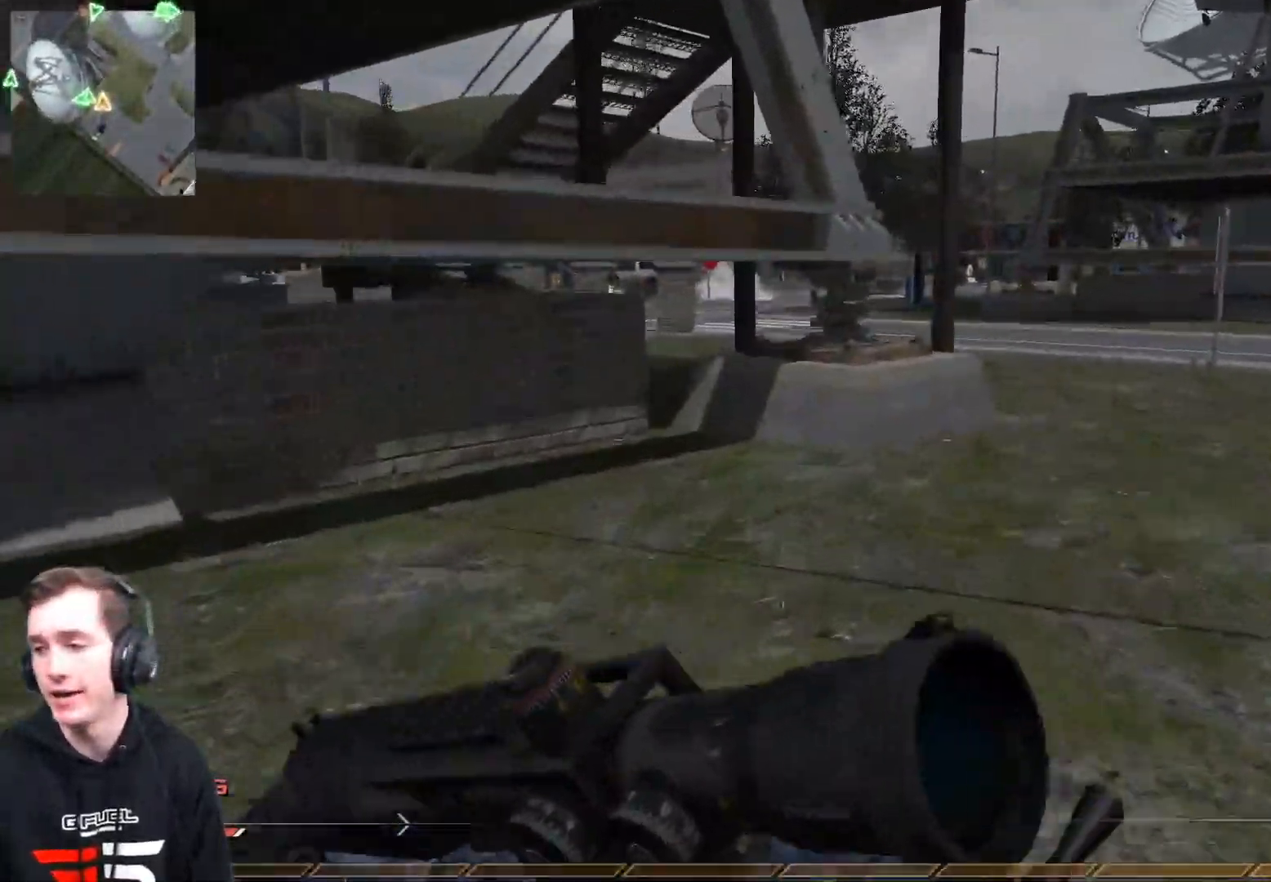
{"buttons": [], "left_stick": "up-right", "right_stick": "center", "events": []}
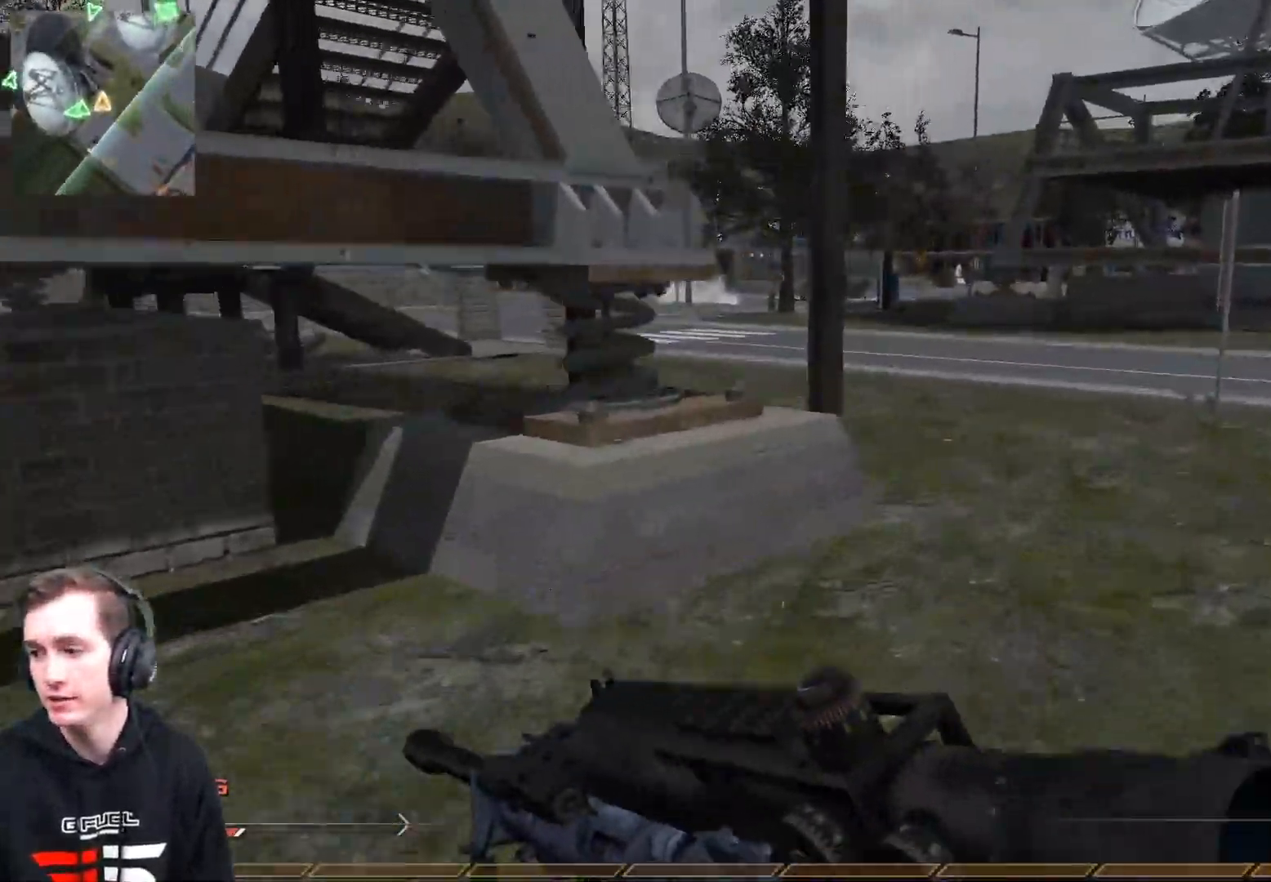
{"buttons": [], "left_stick": "up", "right_stick": "center", "events": [[467, "left_stick", "up"]]}
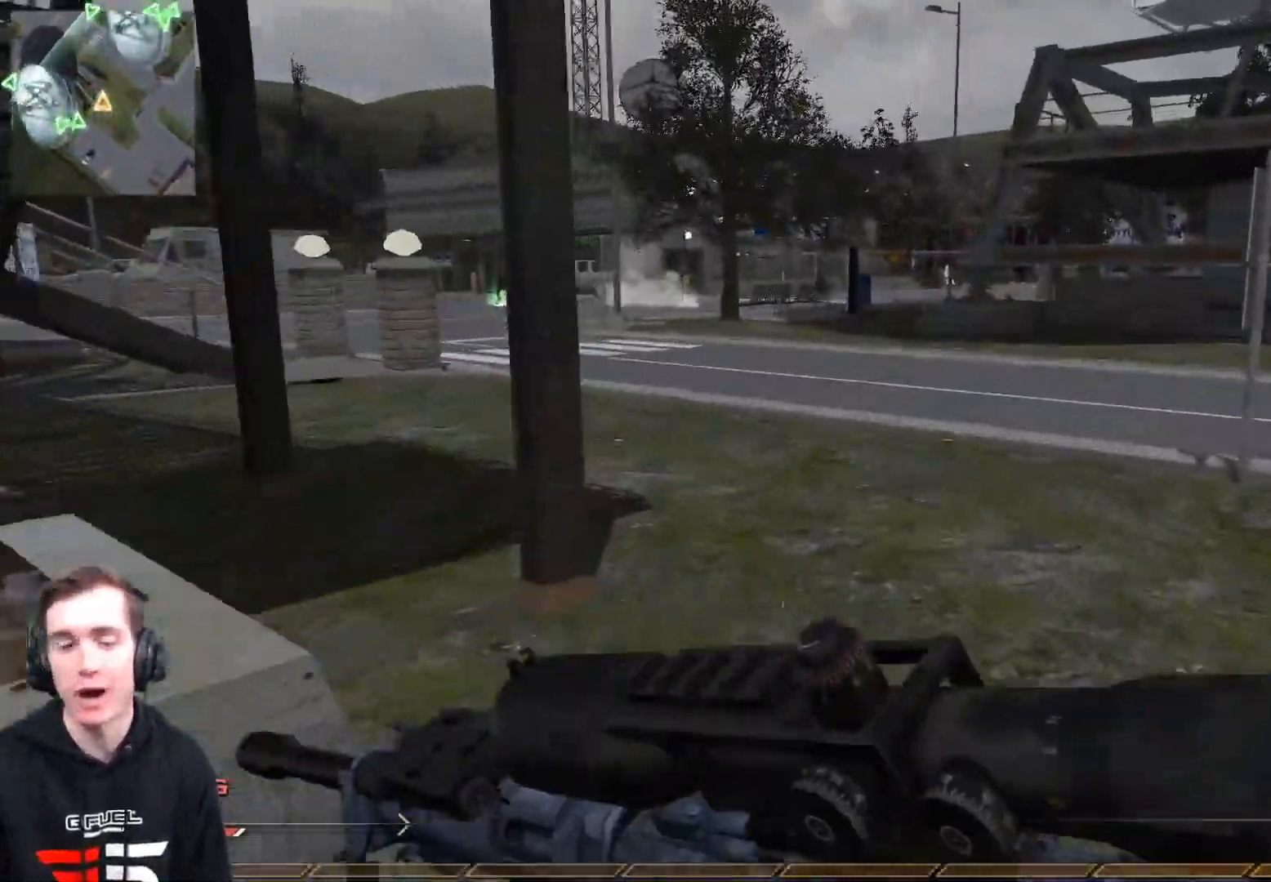
{"buttons": [], "left_stick": "up", "right_stick": "center", "events": []}